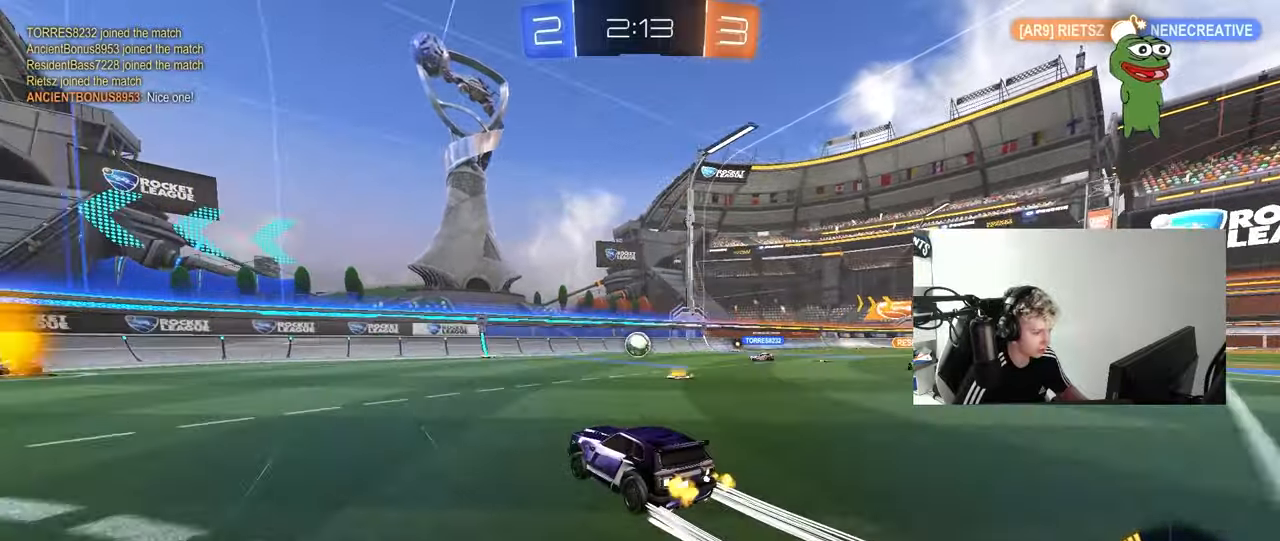
Gameplay with keyboard and mouse; each line is a JSON object with the keys and mouse buttons held at the frame after it. "events" lists presses ("down") and releases ("up") of "1", "2", "3", "4", "5", "a", "alt", "c", "caps_lock", "ctrl", "d", "e", "f", "g", "q", "r", "s", "shift", "space", "t", "tab", "v", "w", "x", "z", "mouse_left", "mouse_wheel" and "mouse_right" between this image and that frame as [ms after this image, input, new state], when the widget could be followed in between. "mouse_left", "mouse_wheel", "mouse_right" = the "left", "wheel", "right" buttons of the "mouse" list. No other keys are recorded. "wheel" means that the mouse wheel is clicked or scrolled. "mouse_move" is the direction in which the mouse moves at that frame (one of eight, or "still"), when it could be read.
{"keys": ["w"], "mouse": [], "mouse_move": "still", "events": [[400, "a", "down"], [500, "a", "up"]]}
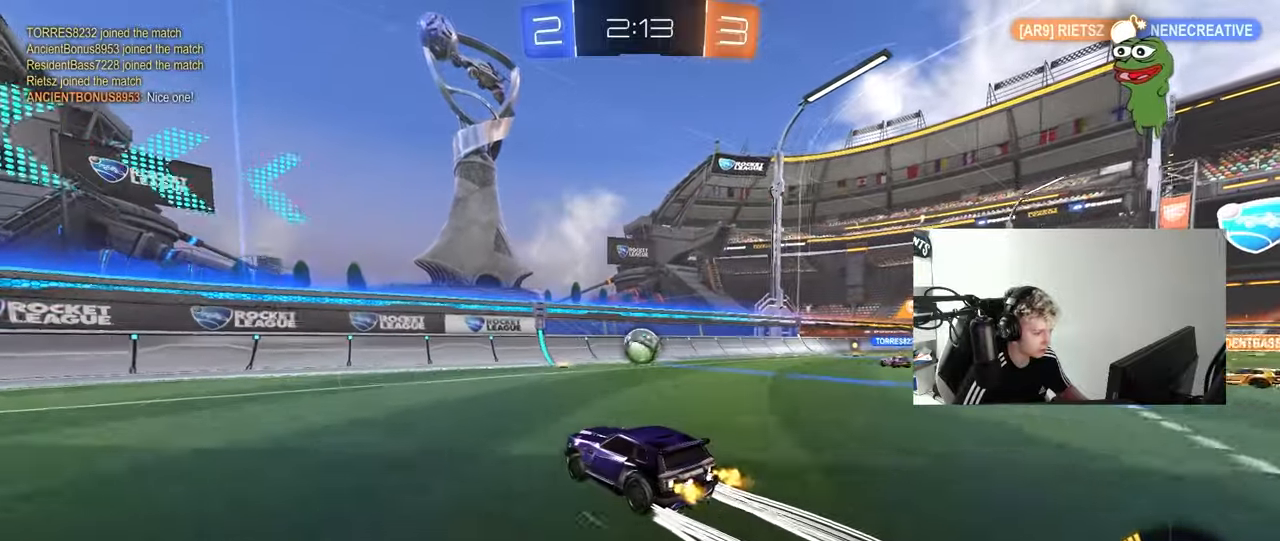
{"keys": ["w"], "mouse": [], "mouse_move": "still", "events": [[183, "d", "down"], [183, "mouse_left", "down"], [233, "d", "up"], [317, "mouse_left", "up"], [417, "d", "down"], [467, "d", "up"]]}
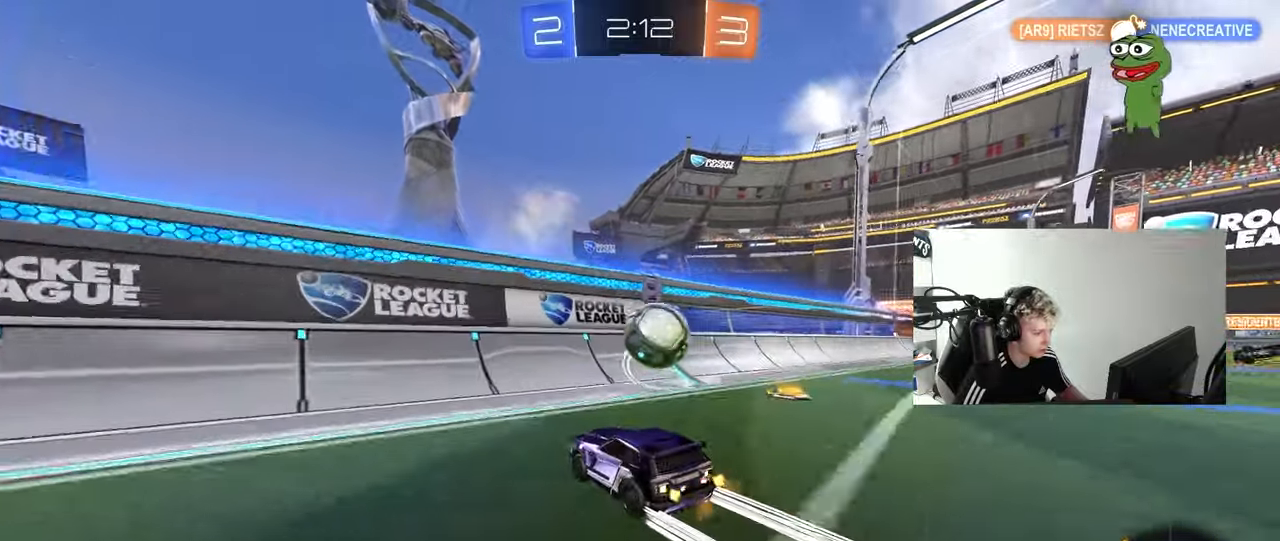
{"keys": ["d", "w"], "mouse": [], "mouse_move": "still", "events": [[67, "mouse_left", "down"], [100, "d", "down"], [150, "mouse_left", "up"], [150, "shift", "down"], [300, "shift", "up"]]}
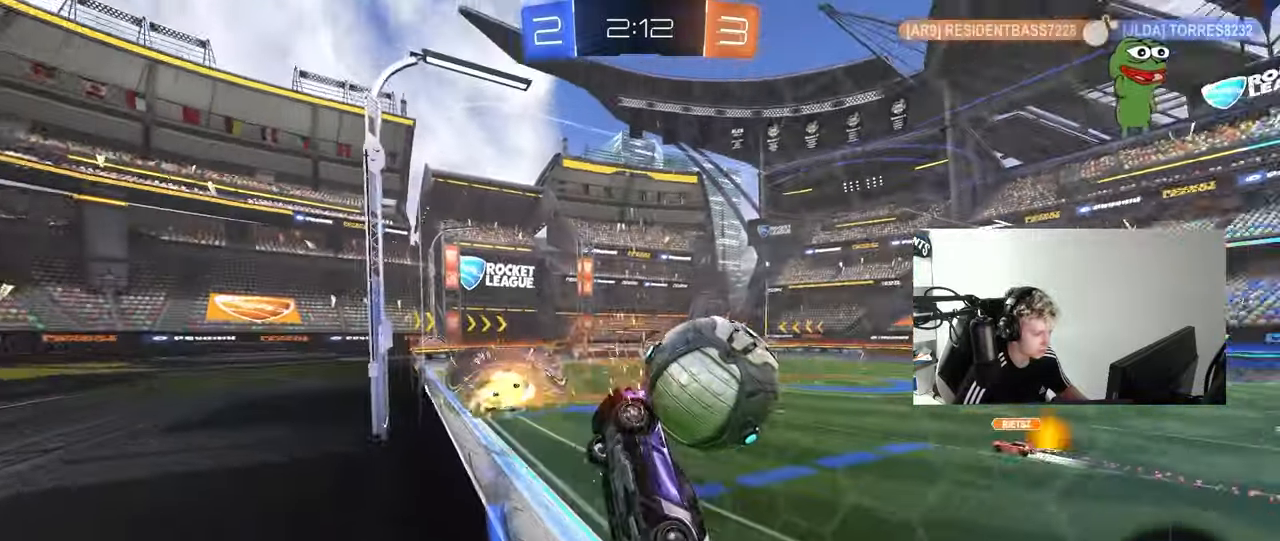
{"keys": ["a", "d", "s", "shift"], "mouse": ["left"], "mouse_move": "still", "events": [[83, "d", "up"], [117, "mouse_right", "down"], [167, "s", "down"], [167, "w", "up"], [217, "d", "down"], [350, "a", "down"], [350, "shift", "down"], [400, "d", "up"], [400, "mouse_left", "down"], [400, "mouse_right", "up"], [500, "d", "down"]]}
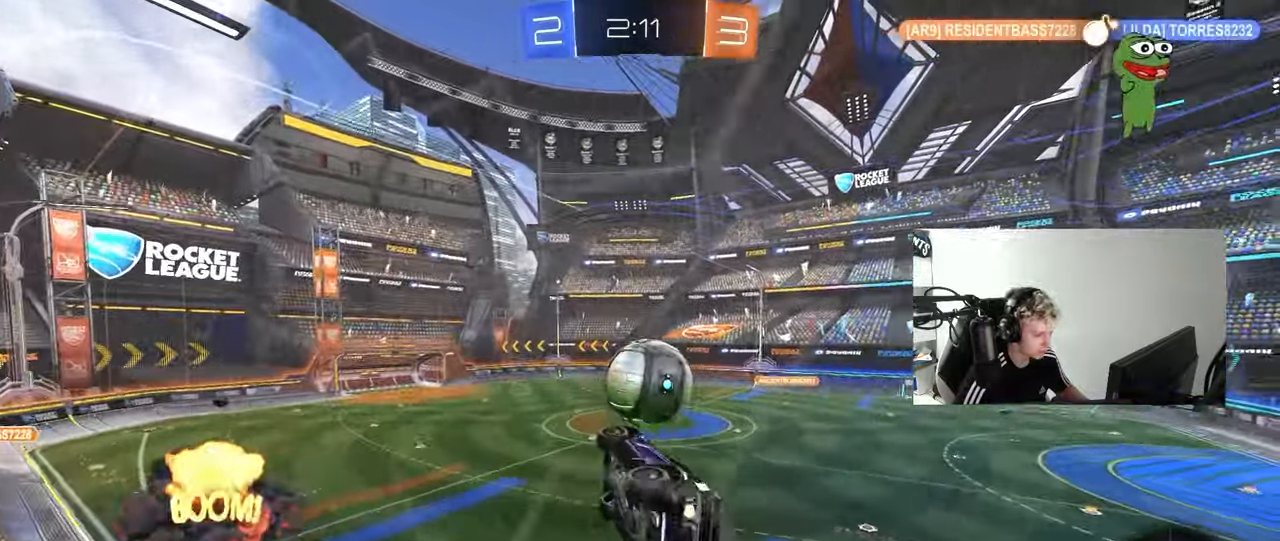
{"keys": ["a", "s", "shift"], "mouse": [], "mouse_move": "down-left", "events": [[50, "shift", "up"], [100, "a", "up"], [100, "s", "up"], [133, "d", "up"], [233, "a", "down"], [283, "w", "down"], [317, "mouse_right", "down"], [317, "shift", "down"], [367, "mouse_left", "up"], [417, "s", "down"], [417, "w", "up"], [467, "mouse_right", "up"]]}
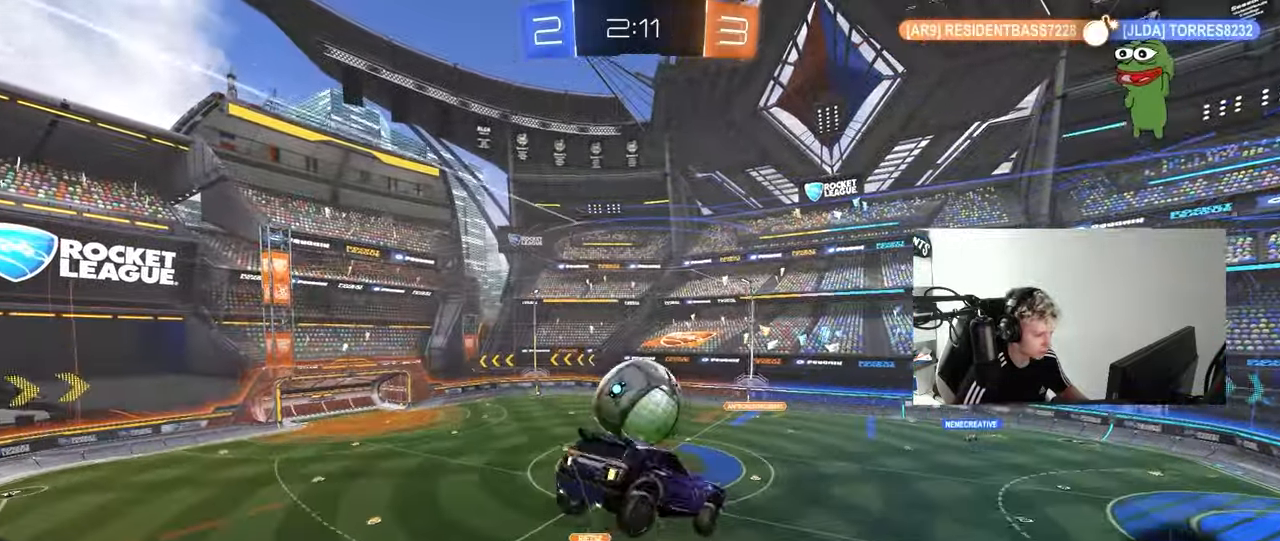
{"keys": ["d", "w"], "mouse": [], "mouse_move": "still", "events": [[17, "d", "down"], [17, "shift", "up"], [67, "a", "up"], [350, "s", "up"], [483, "w", "down"]]}
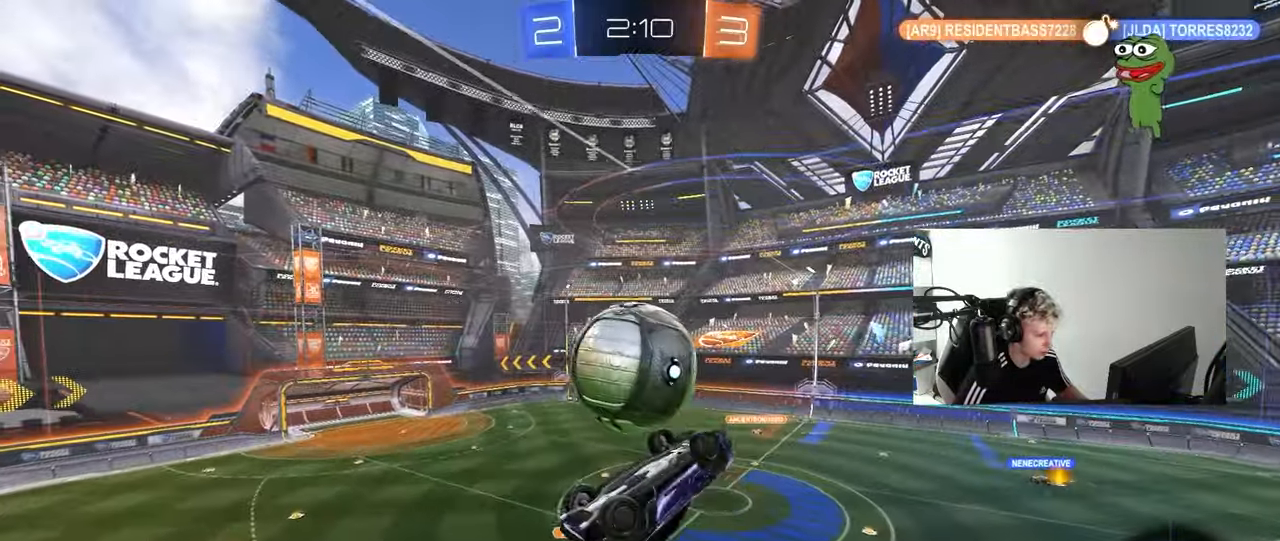
{"keys": ["a", "shift"], "mouse": ["left"], "mouse_move": "still", "events": [[117, "a", "down"], [117, "d", "up"], [267, "mouse_left", "down"], [317, "shift", "down"], [500, "w", "up"]]}
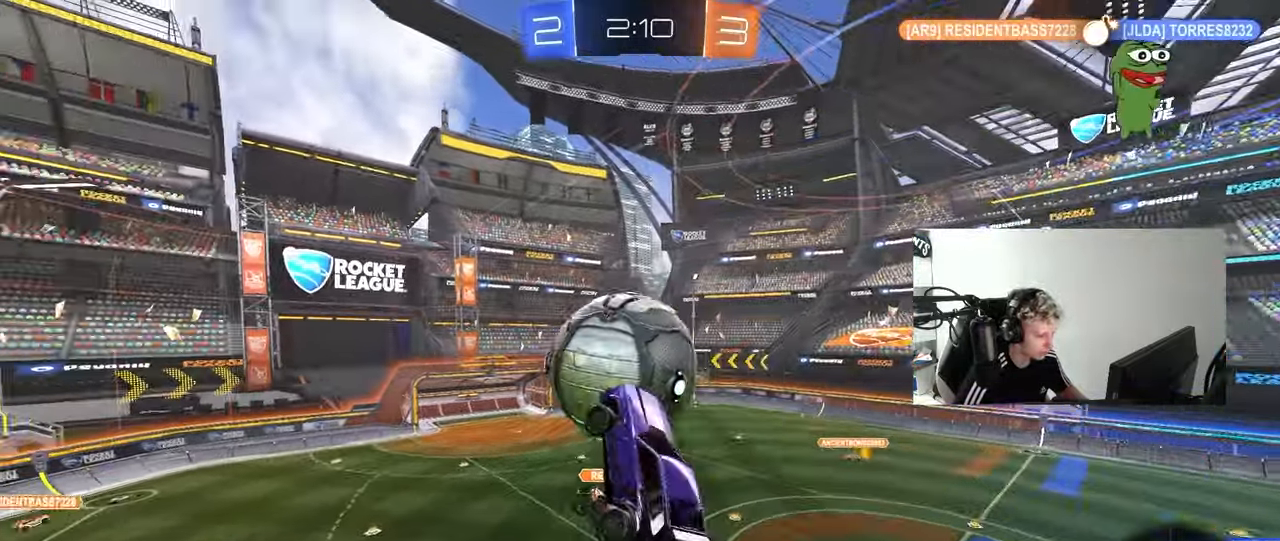
{"keys": ["a"], "mouse": [], "mouse_move": "still", "events": [[83, "a", "up"], [83, "d", "down"], [83, "shift", "up"], [283, "d", "up"], [283, "w", "down"], [367, "a", "down"], [367, "mouse_left", "up"], [367, "w", "up"]]}
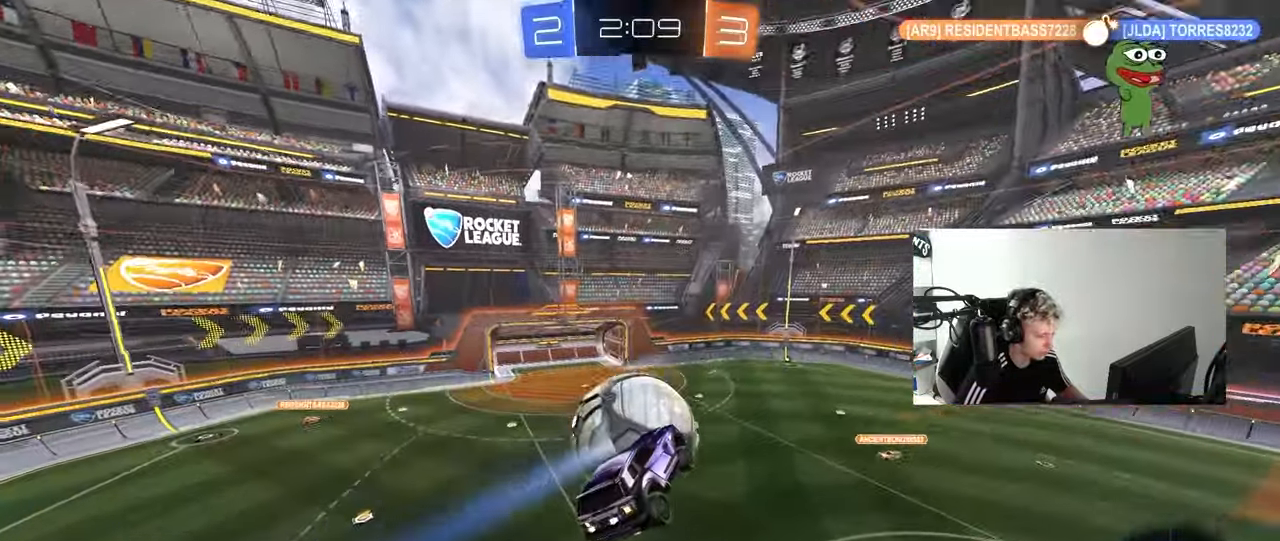
{"keys": ["d"], "mouse": ["left"], "mouse_move": "still", "events": [[17, "s", "down"], [100, "s", "up"], [250, "w", "down"], [350, "mouse_left", "down"], [433, "a", "up"], [433, "d", "down"], [433, "w", "up"]]}
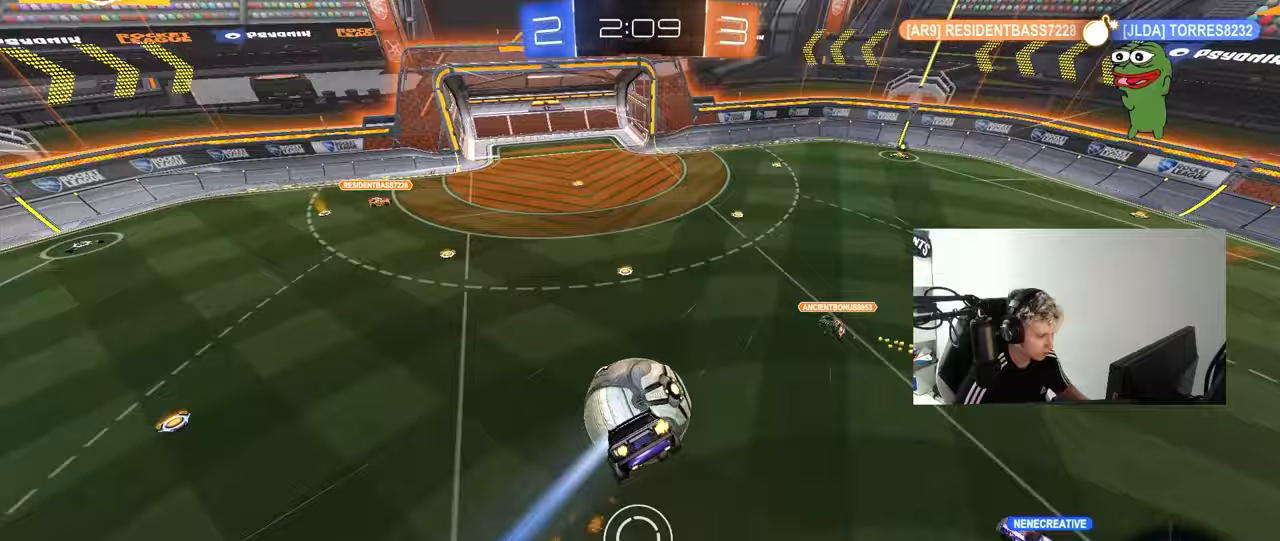
{"keys": ["d", "s"], "mouse": [], "mouse_move": "still", "events": [[33, "s", "down"], [317, "mouse_left", "up"], [350, "shift", "down"], [450, "shift", "up"]]}
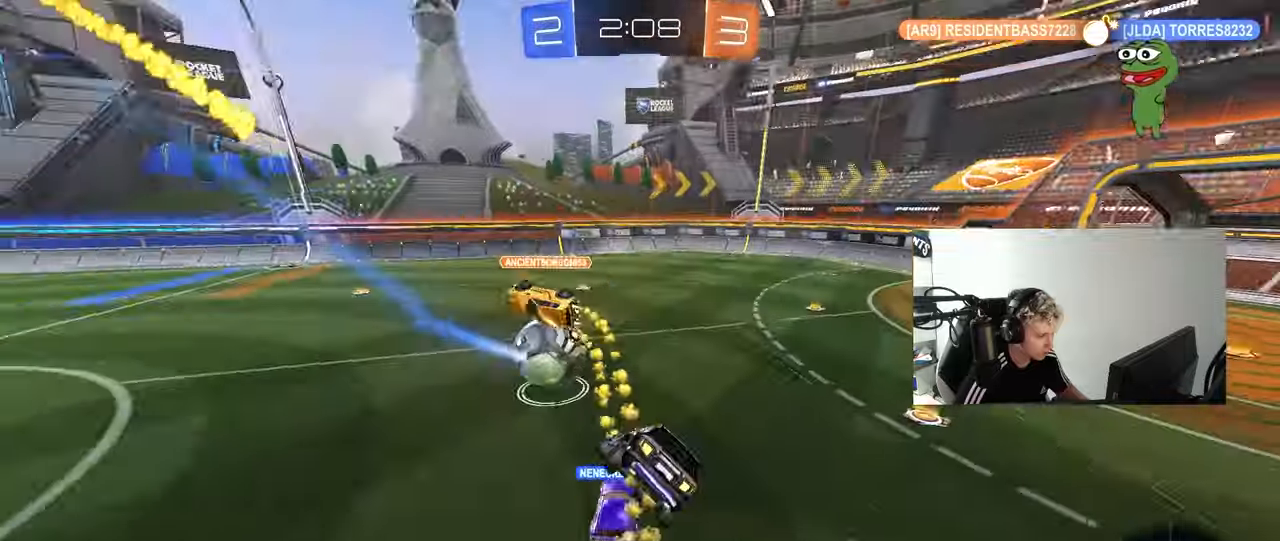
{"keys": ["s", "shift"], "mouse": ["right"], "mouse_move": "still", "events": [[50, "a", "down"], [133, "d", "up"], [183, "shift", "down"], [233, "s", "up"], [467, "a", "up"], [467, "mouse_right", "down"], [467, "s", "down"]]}
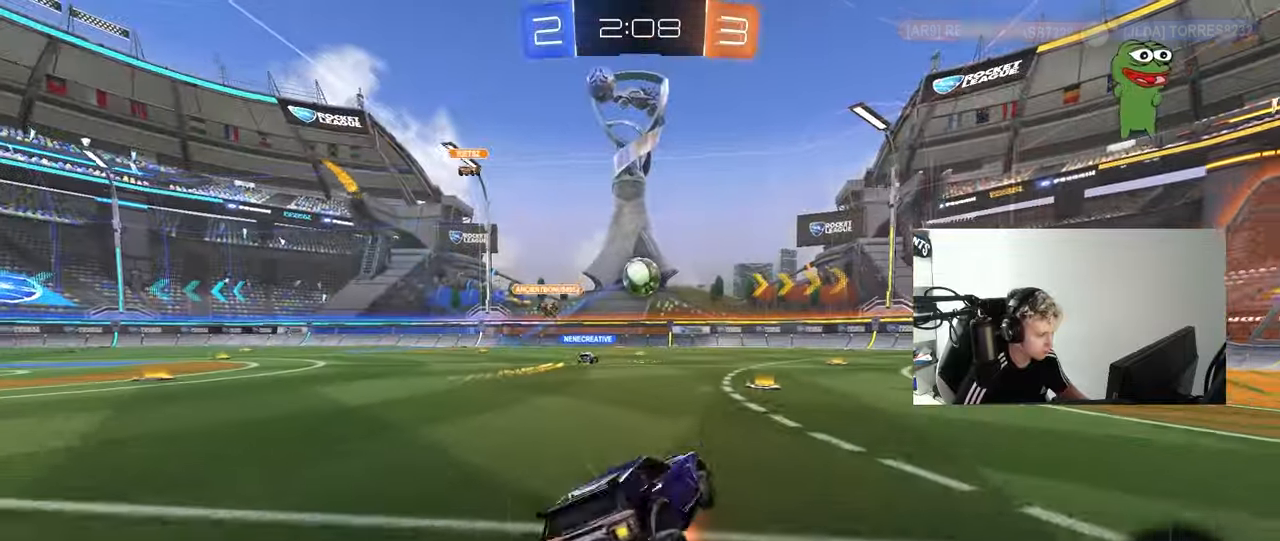
{"keys": ["d", "shift", "w"], "mouse": ["left"], "mouse_move": "still", "events": [[17, "d", "down"], [67, "mouse_right", "up"], [100, "mouse_right", "down"], [300, "mouse_right", "up"], [300, "space", "down"], [333, "s", "up"], [383, "mouse_left", "down"], [433, "space", "up"], [433, "w", "down"]]}
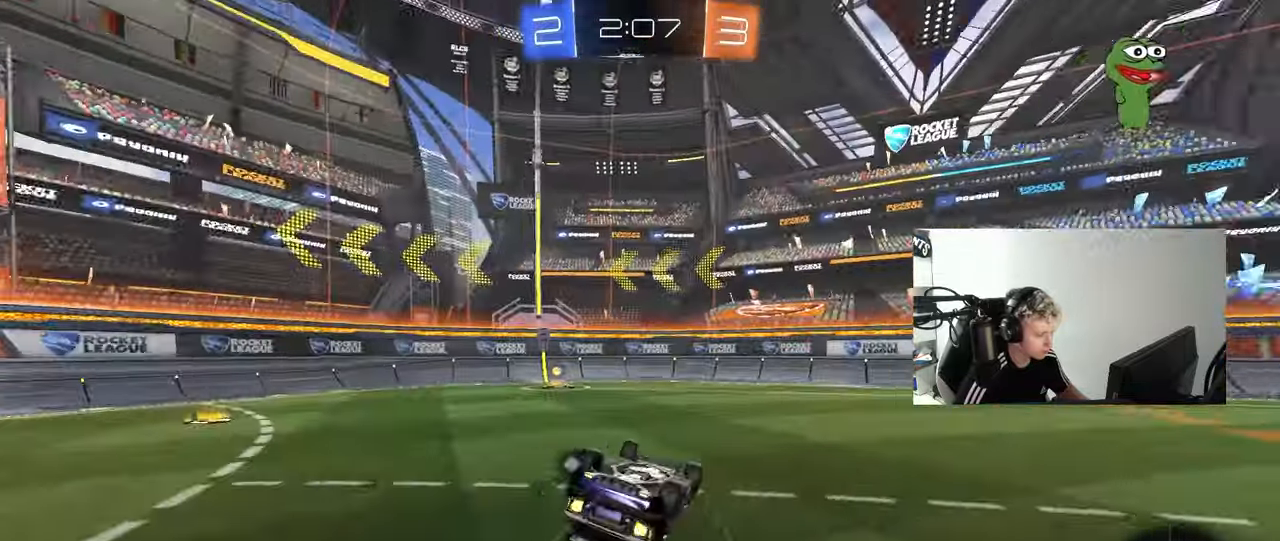
{"keys": ["d"], "mouse": [], "events": [[217, "mouse_left", "up"], [267, "w", "up"], [317, "s", "down"], [400, "shift", "up"], [500, "s", "up"]]}
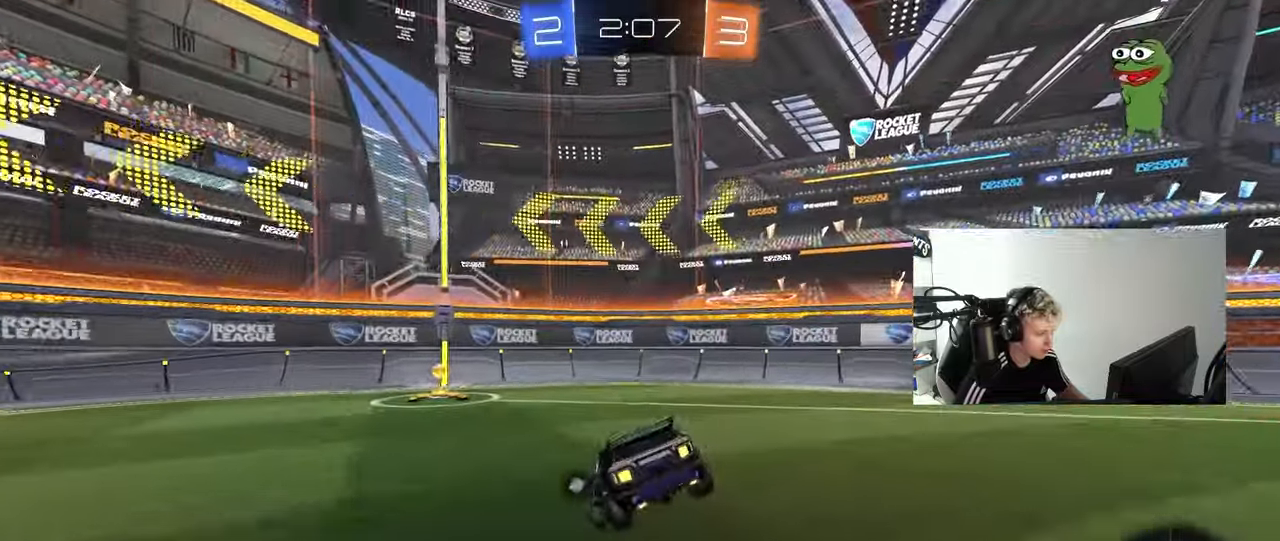
{"keys": ["space", "w"], "mouse": [], "mouse_move": "still", "events": [[50, "d", "up"], [83, "a", "down"], [83, "w", "down"], [283, "a", "up"], [367, "a", "down"], [367, "space", "down"], [467, "a", "up"]]}
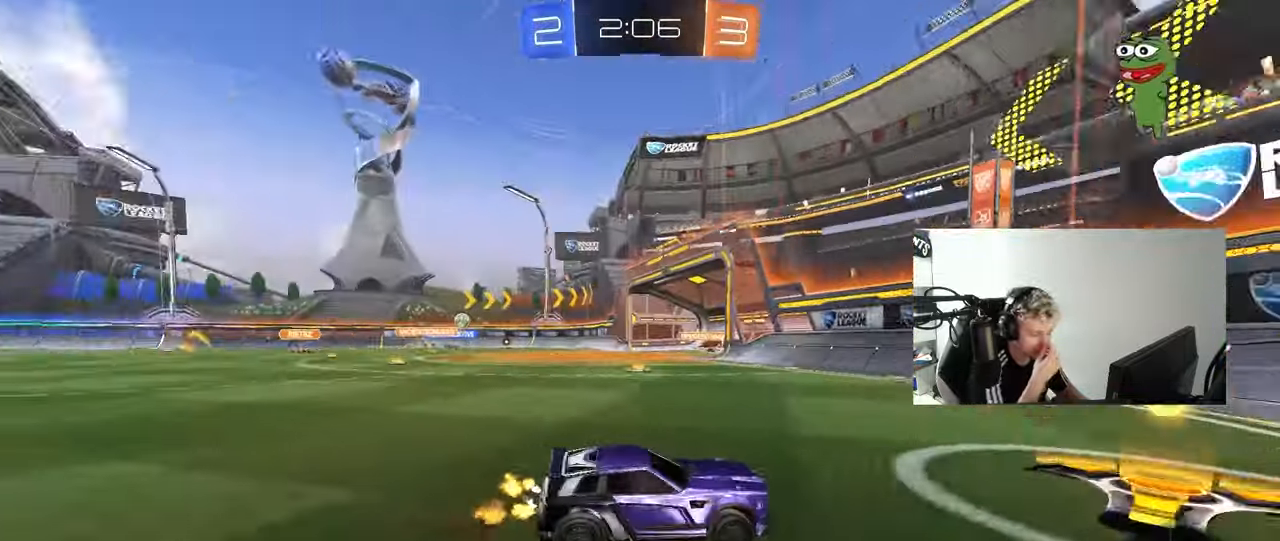
{"keys": ["a", "w"], "mouse": [], "mouse_move": "still", "events": [[17, "a", "down"], [17, "space", "up"]]}
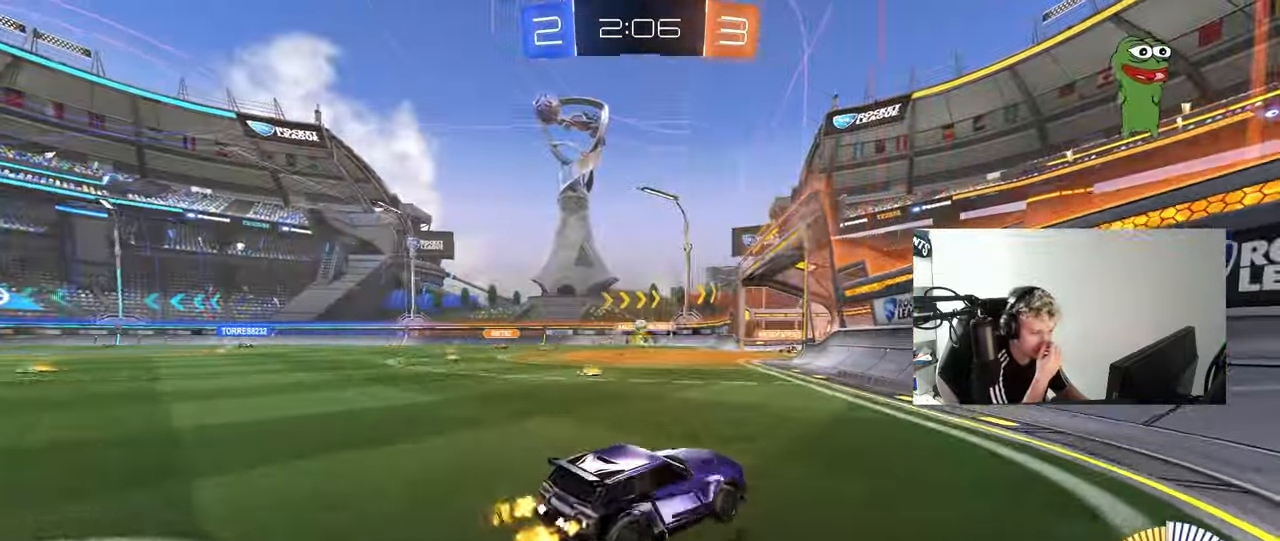
{"keys": ["a", "w"], "mouse": [], "mouse_move": "still", "events": []}
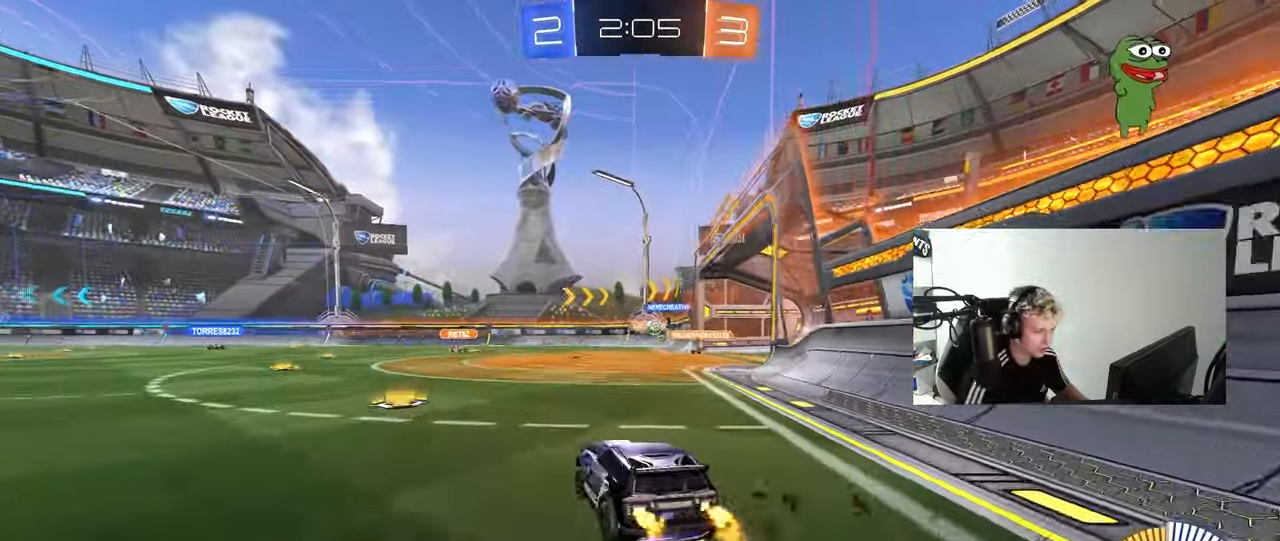
{"keys": ["a", "w"], "mouse": ["left"], "mouse_move": "down-left", "events": [[183, "a", "up"], [367, "d", "down"], [417, "d", "up"], [467, "a", "down"], [467, "mouse_left", "down"]]}
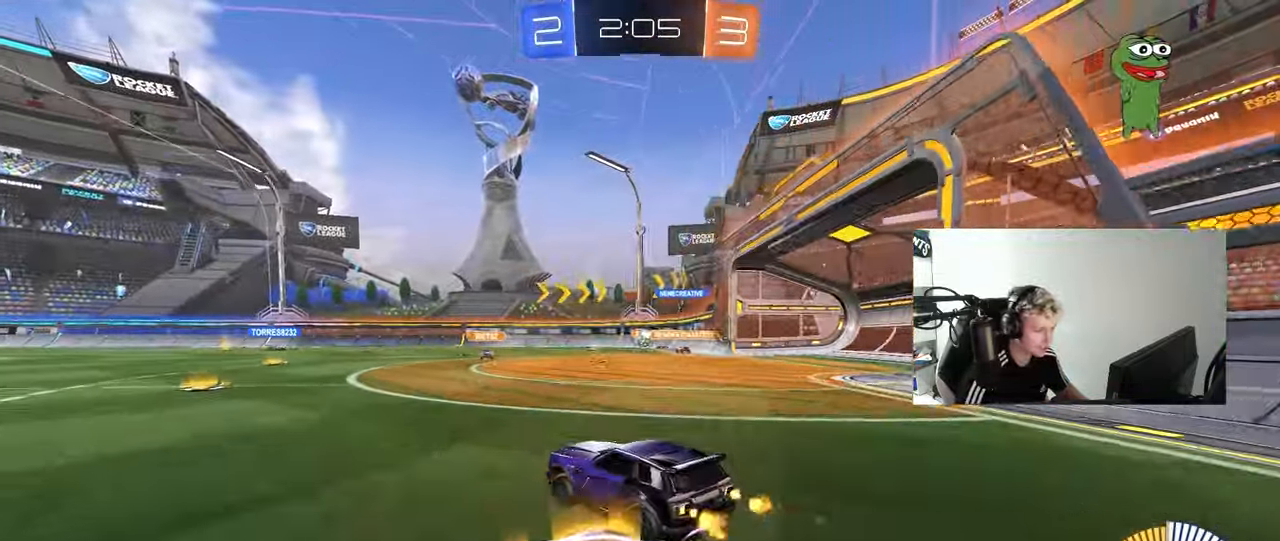
{"keys": ["a", "s", "shift"], "mouse": ["left"], "mouse_move": "still", "events": [[100, "a", "up"], [150, "d", "down"], [200, "mouse_right", "down"], [250, "a", "down"], [300, "d", "up"], [300, "mouse_right", "up"], [300, "shift", "down"], [333, "mouse_right", "down"], [383, "s", "down"], [383, "w", "up"], [483, "mouse_right", "up"]]}
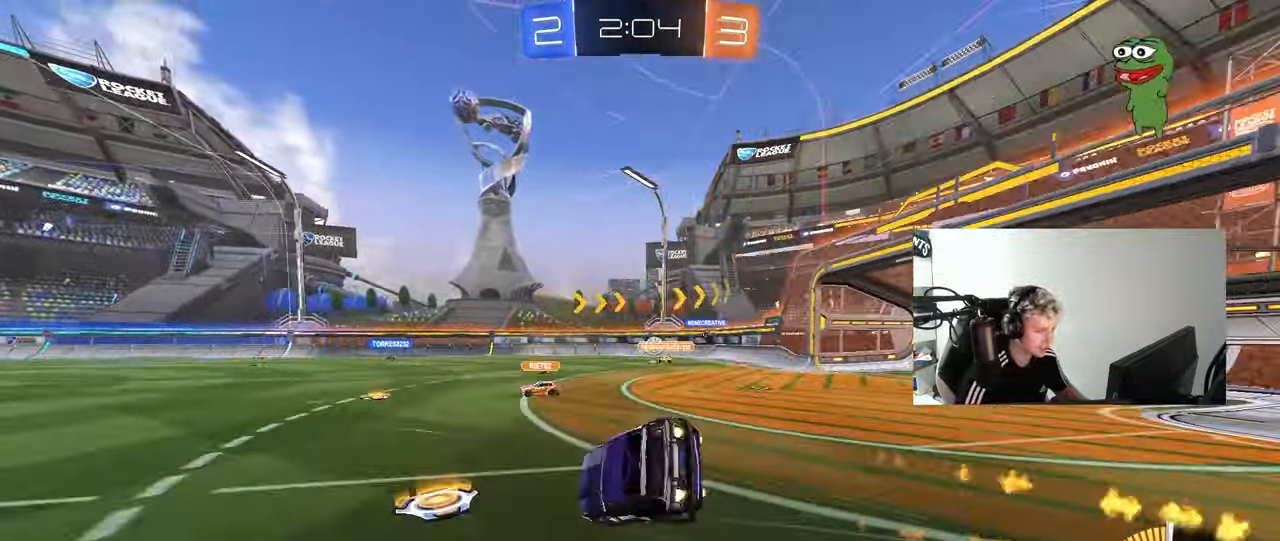
{"keys": ["a", "s"], "mouse": [], "mouse_move": "still", "events": [[33, "mouse_left", "up"], [267, "s", "up"], [350, "s", "down"], [500, "shift", "up"]]}
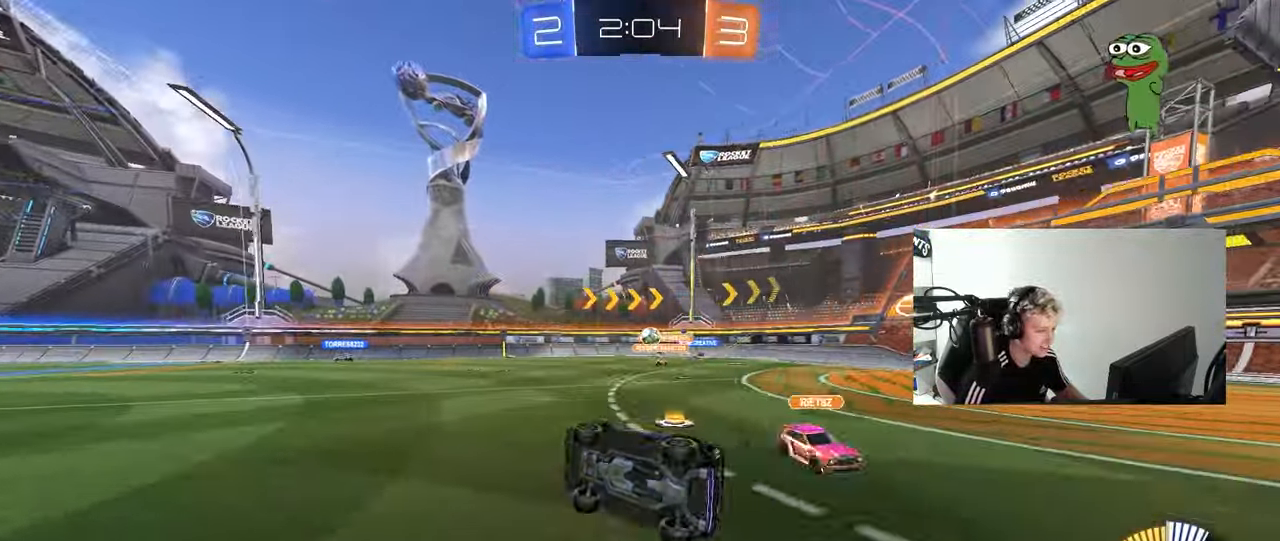
{"keys": ["a", "w"], "mouse": [], "mouse_move": "still", "events": [[83, "s", "up"], [233, "a", "up"], [317, "w", "down"], [367, "a", "down"]]}
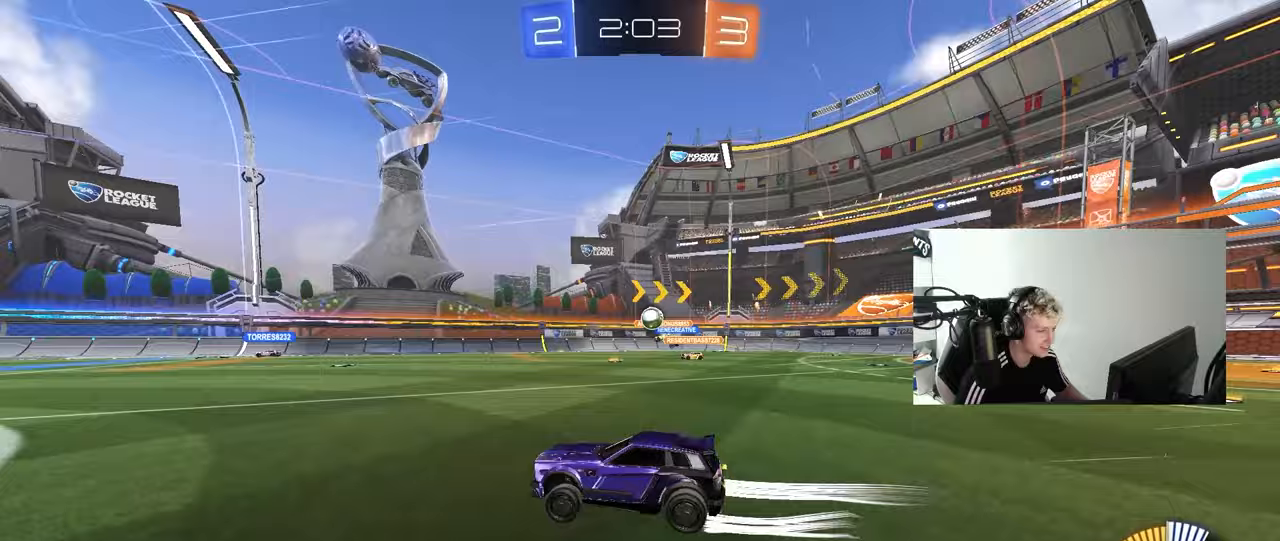
{"keys": [], "mouse": [], "mouse_move": "still", "events": [[100, "a", "up"], [350, "a", "down"], [483, "a", "up"], [483, "w", "up"]]}
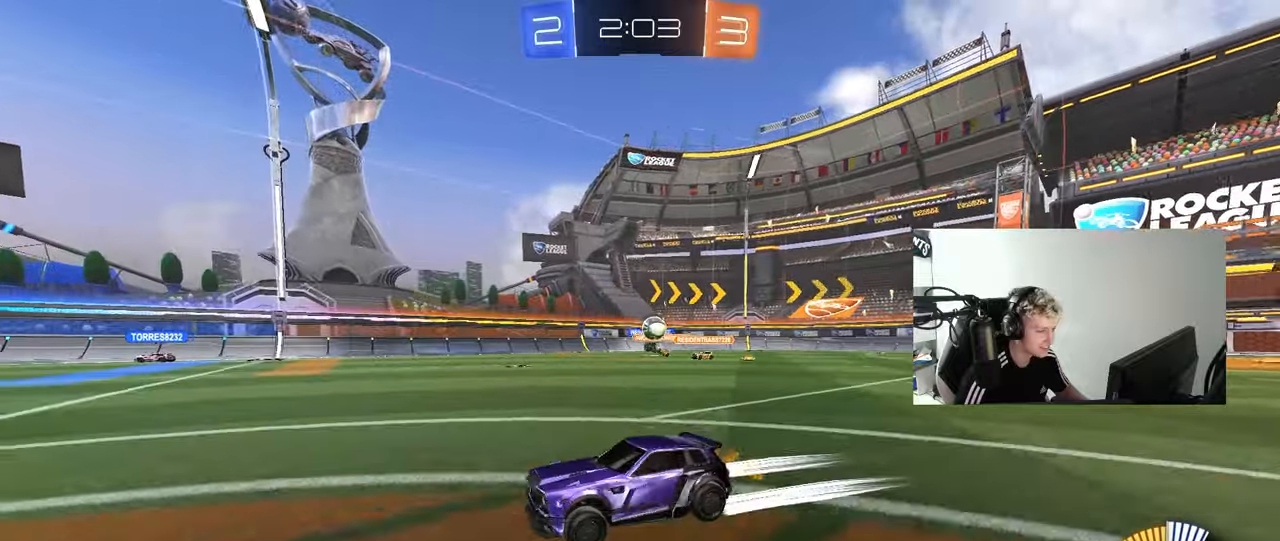
{"keys": ["a"], "mouse": [], "mouse_move": "still", "events": [[450, "a", "down"]]}
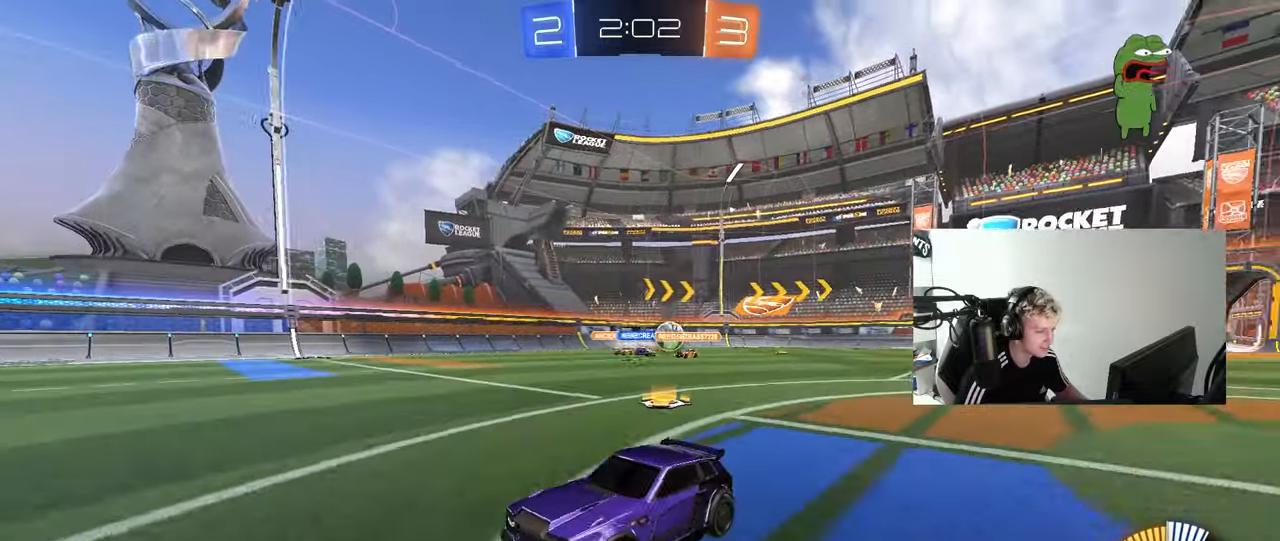
{"keys": ["d", "w"], "mouse": [], "mouse_move": "still", "events": [[50, "s", "down"], [133, "s", "up"], [233, "shift", "down"], [283, "w", "down"], [333, "shift", "up"], [367, "a", "up"], [367, "d", "down"]]}
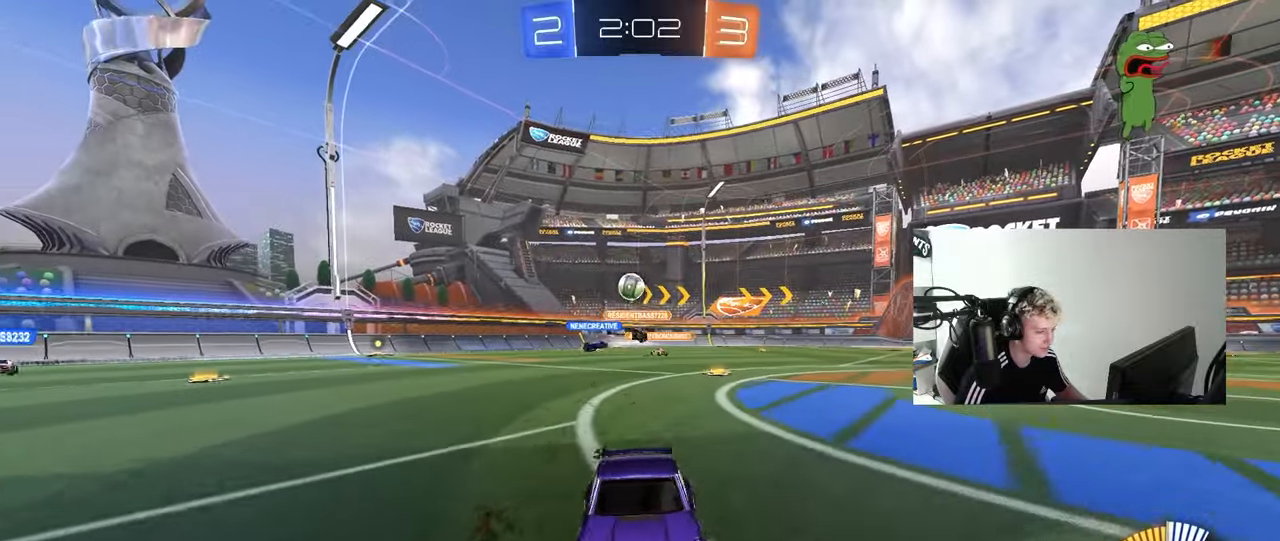
{"keys": ["a", "w"], "mouse": [], "mouse_move": "still", "events": [[67, "d", "up"], [250, "a", "down"], [300, "shift", "down"], [483, "shift", "up"]]}
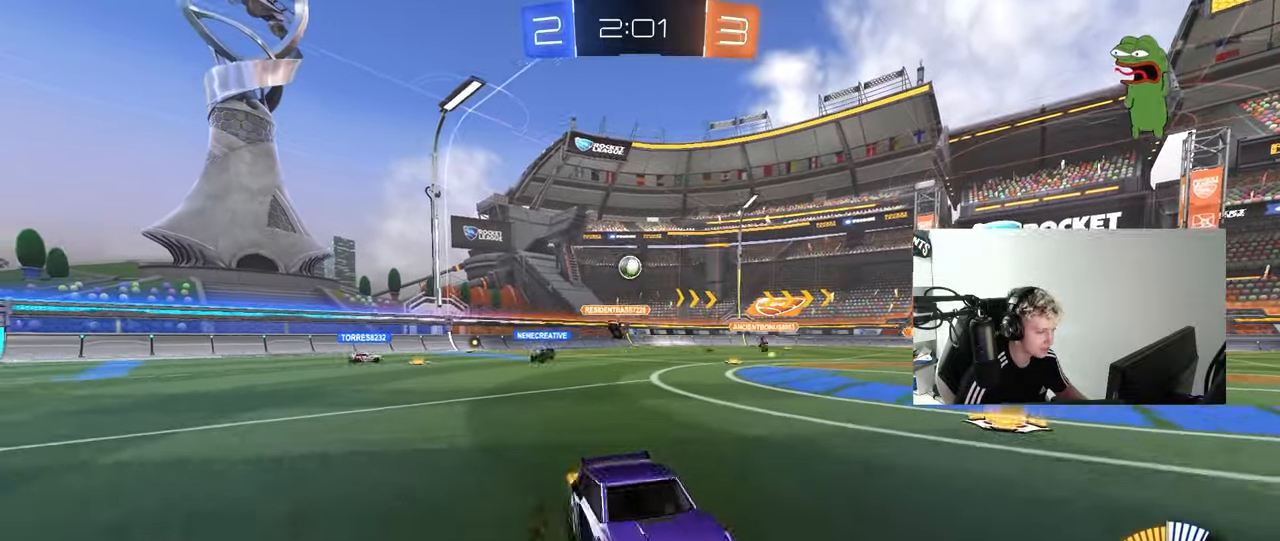
{"keys": ["a", "w"], "mouse": [], "mouse_move": "still", "events": [[267, "shift", "down"], [367, "shift", "up"]]}
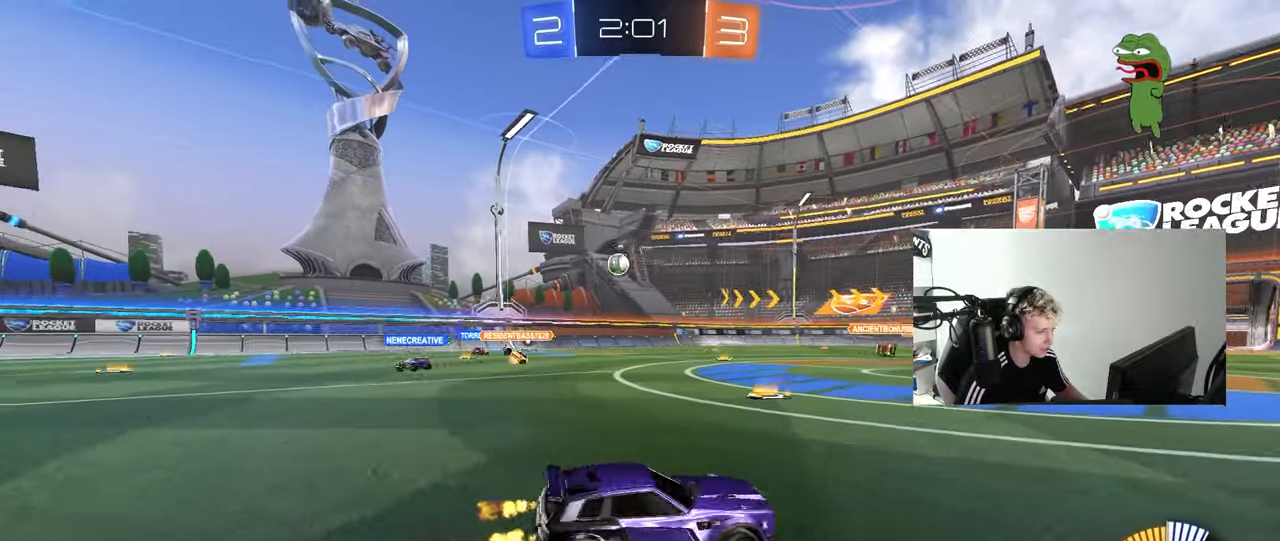
{"keys": ["a", "w"], "mouse": [], "mouse_move": "still", "events": []}
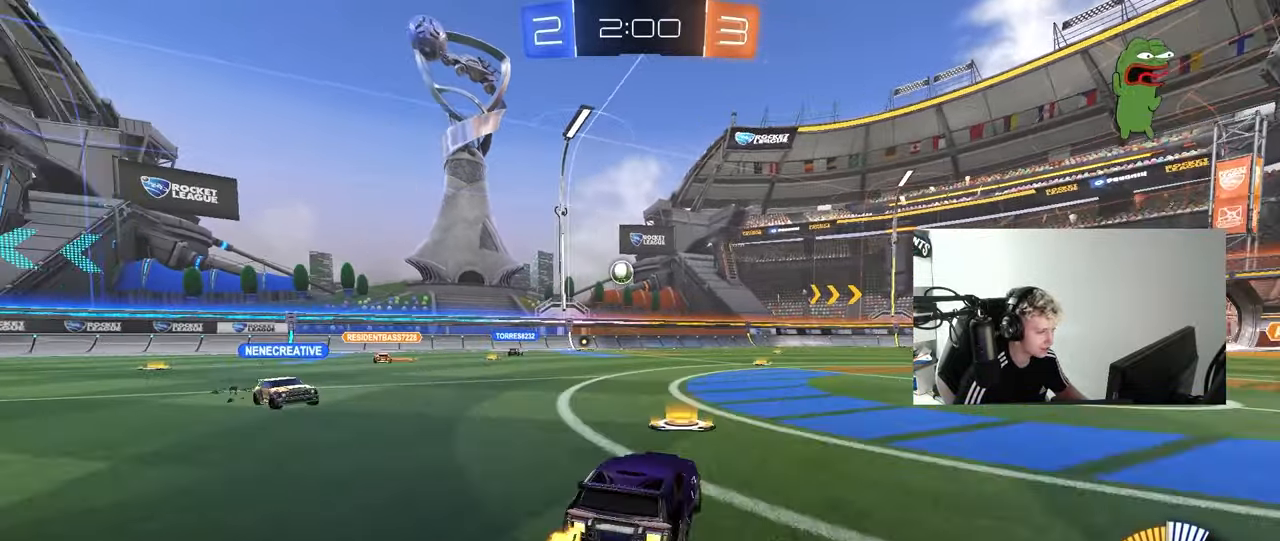
{"keys": [], "mouse": [], "mouse_move": "still", "events": [[50, "a", "up"], [100, "d", "down"], [250, "mouse_left", "down"], [300, "d", "up"], [383, "mouse_left", "up"], [433, "w", "up"]]}
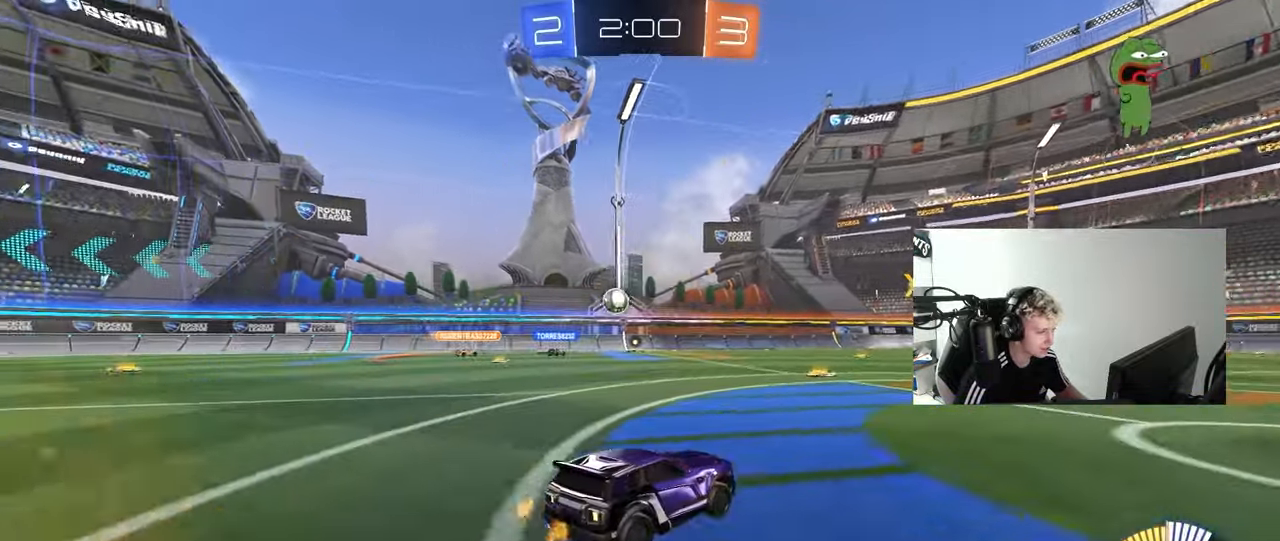
{"keys": ["w"], "mouse": ["left"], "mouse_move": "still", "events": [[33, "s", "down"], [133, "s", "up"], [217, "a", "down"], [267, "w", "down"], [317, "mouse_left", "down"], [450, "a", "up"]]}
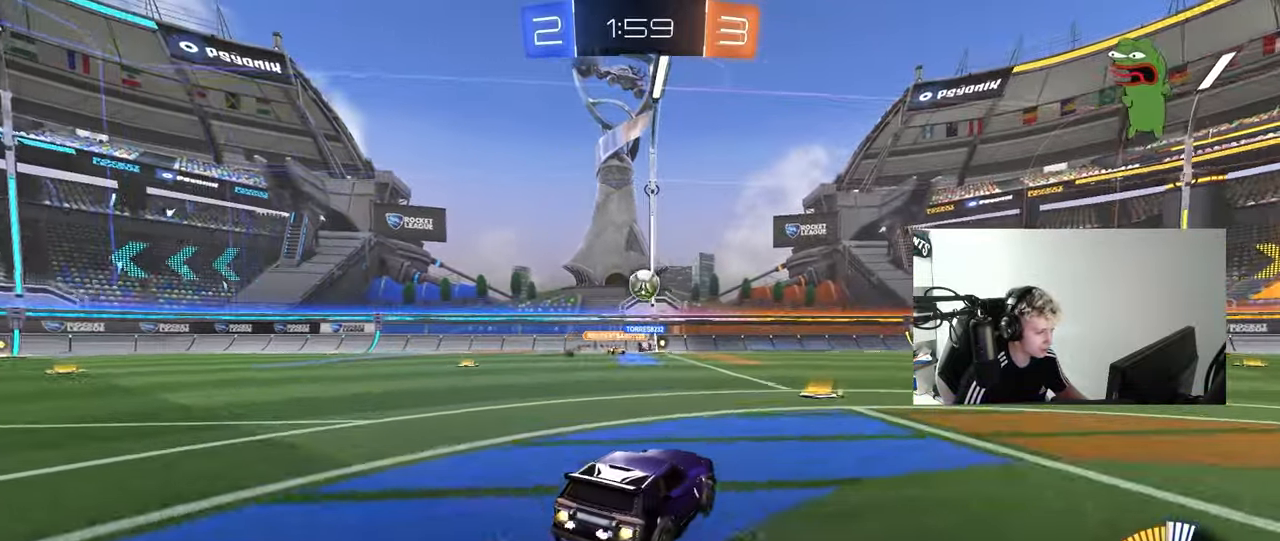
{"keys": [], "mouse": ["left", "right"], "mouse_move": "down-left", "events": [[50, "d", "down"], [133, "mouse_left", "up"], [133, "w", "up"], [183, "mouse_right", "down"], [233, "s", "down"], [283, "d", "up"], [333, "a", "down"], [333, "mouse_left", "down"], [417, "a", "up"], [417, "mouse_right", "up"], [417, "s", "up"], [467, "mouse_right", "down"]]}